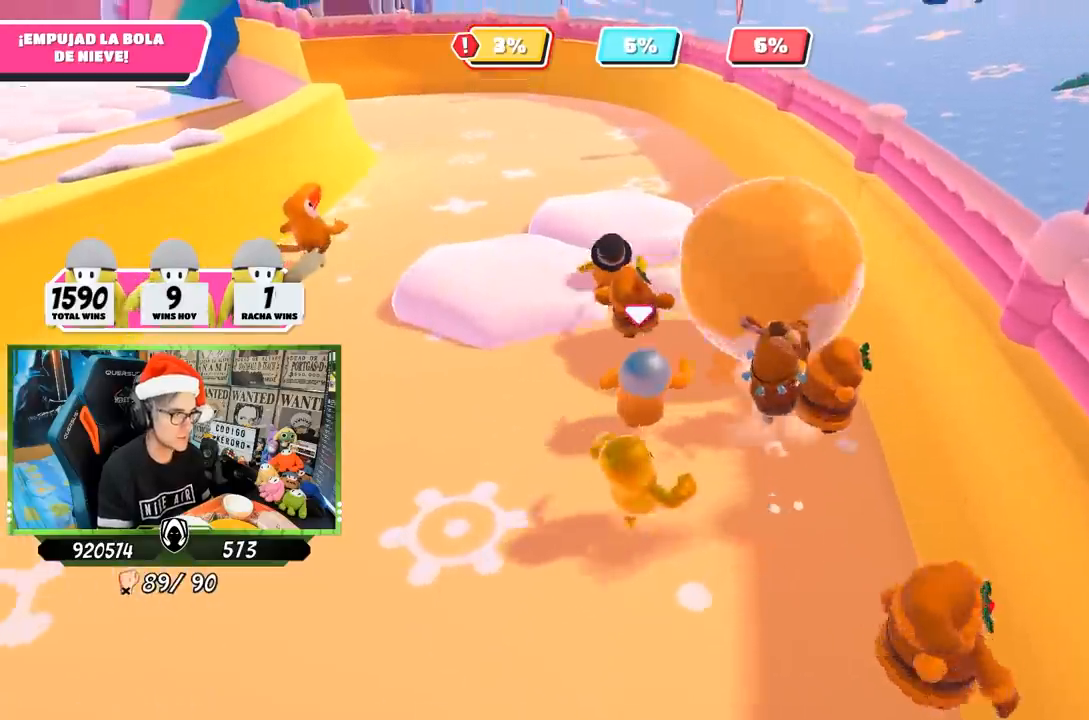
Gameplay with a controller (PlayStation layout); each line is a JSON object with the inputs held at the frame after it. "events" lists button and stick changes between this image and that frame as [ms after this image, input, new state], when the widget could be followed in between.
{"buttons": [], "left_stick": "up", "right_stick": "center", "events": []}
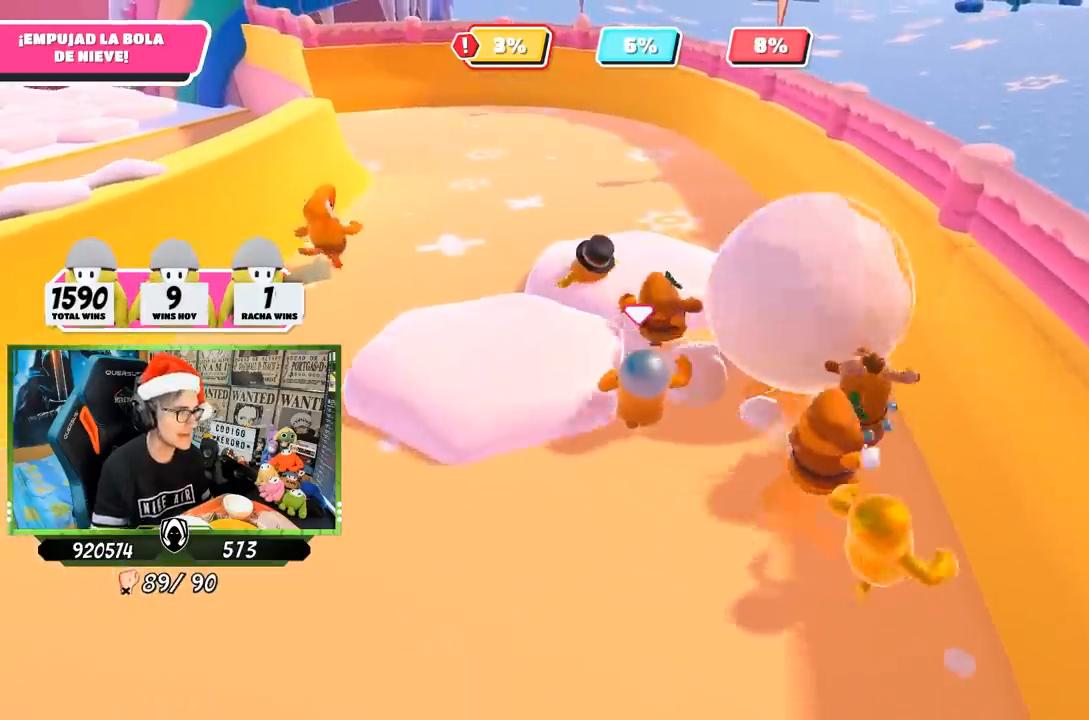
{"buttons": [], "left_stick": "center", "right_stick": "center", "events": [[467, "left_stick", "center"]]}
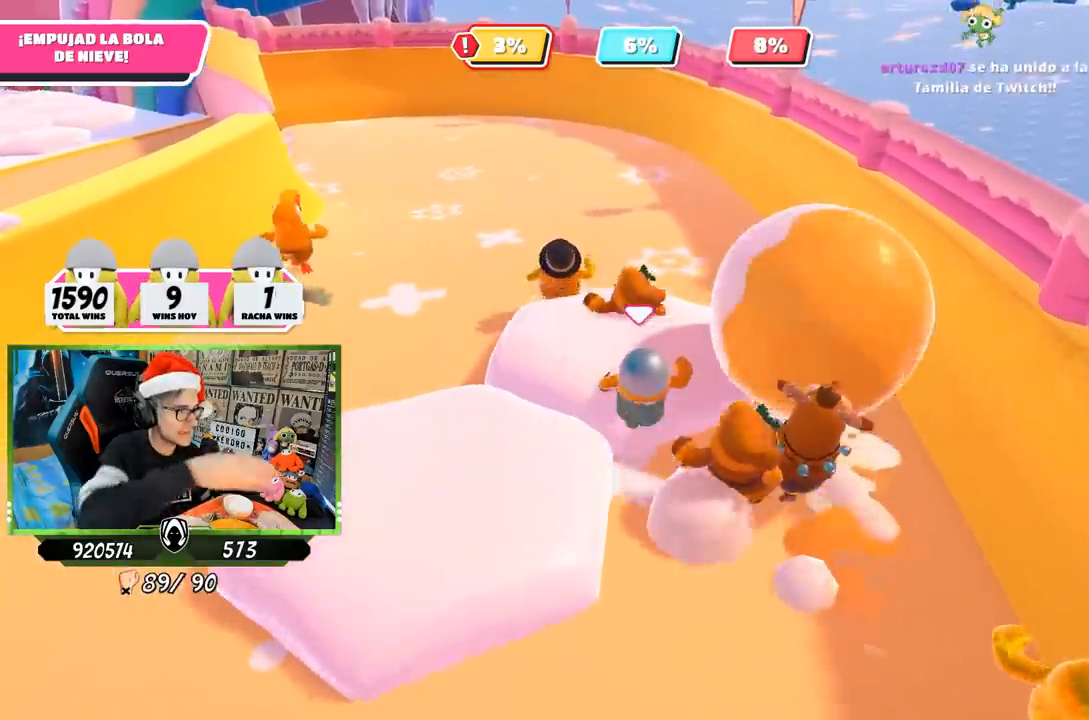
{"buttons": [], "left_stick": "up", "right_stick": "center", "events": [[467, "left_stick", "up"]]}
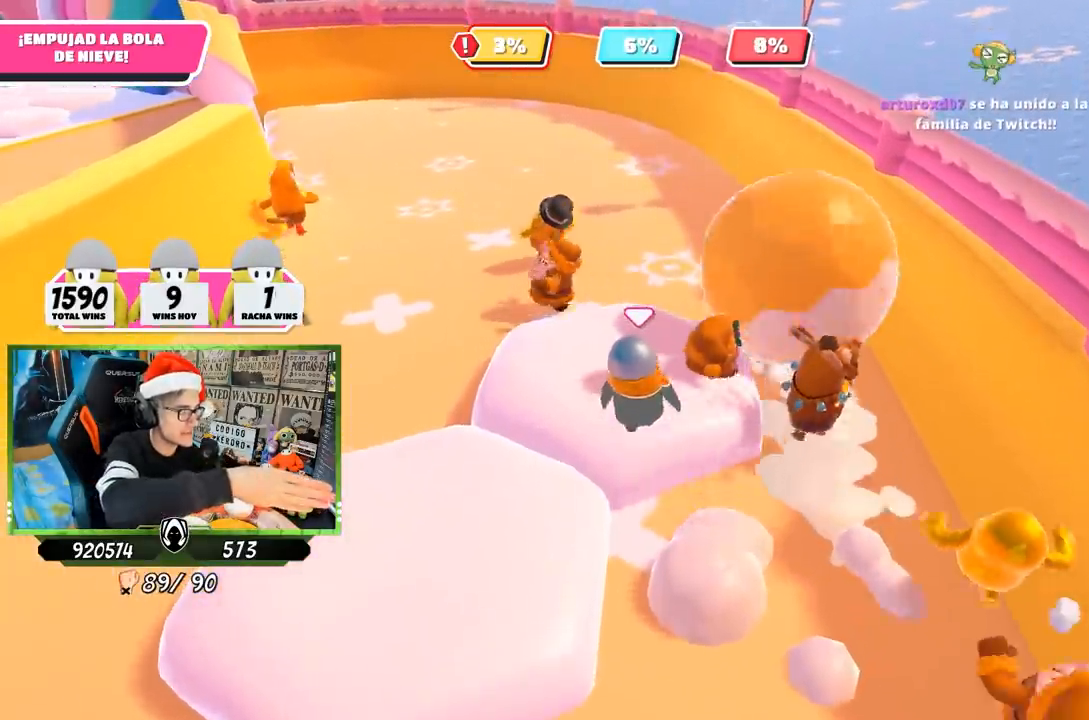
{"buttons": [], "left_stick": "up", "right_stick": "center", "events": []}
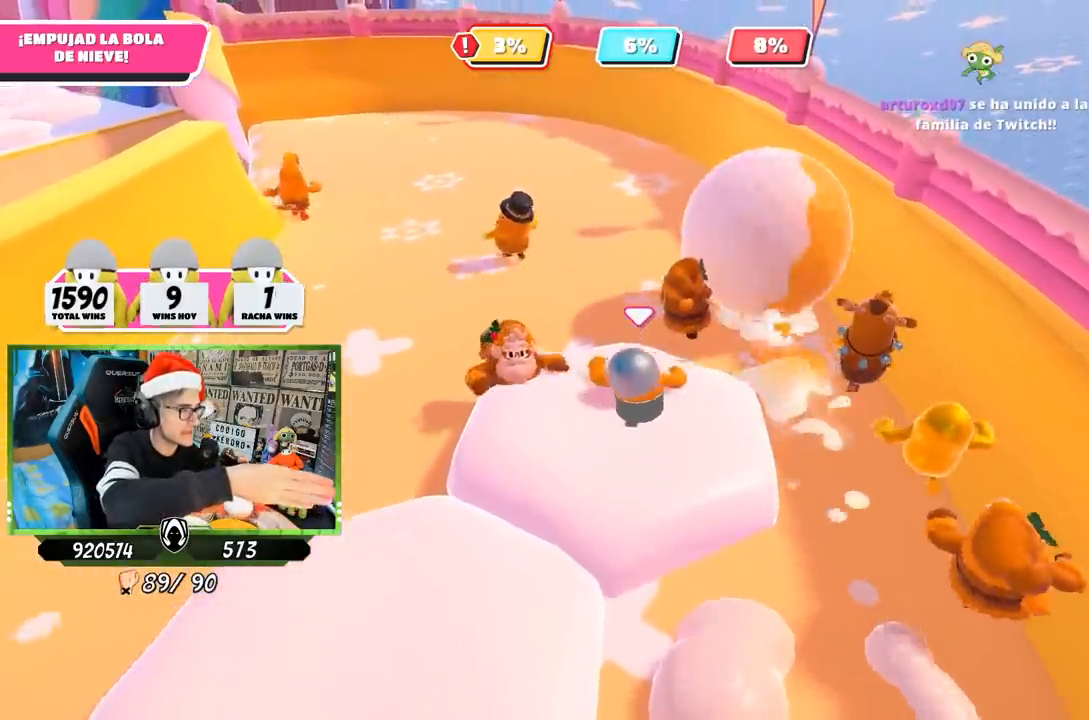
{"buttons": [], "left_stick": "up", "right_stick": "center", "events": []}
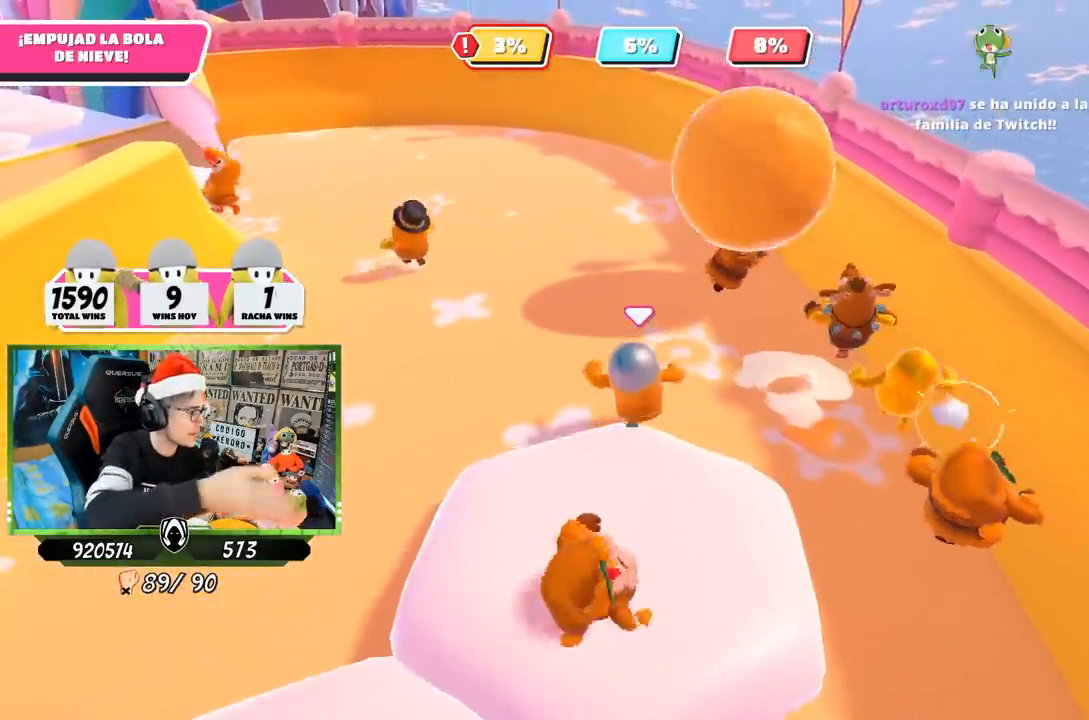
{"buttons": [], "left_stick": "up", "right_stick": "center", "events": []}
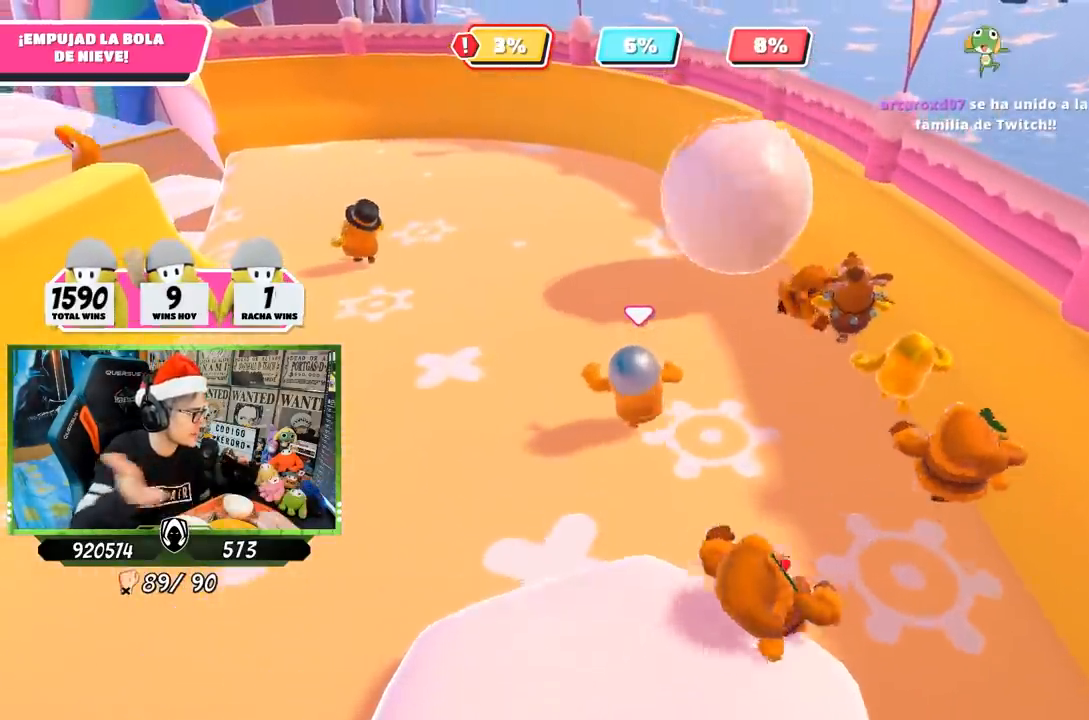
{"buttons": [], "left_stick": "up", "right_stick": "center", "events": []}
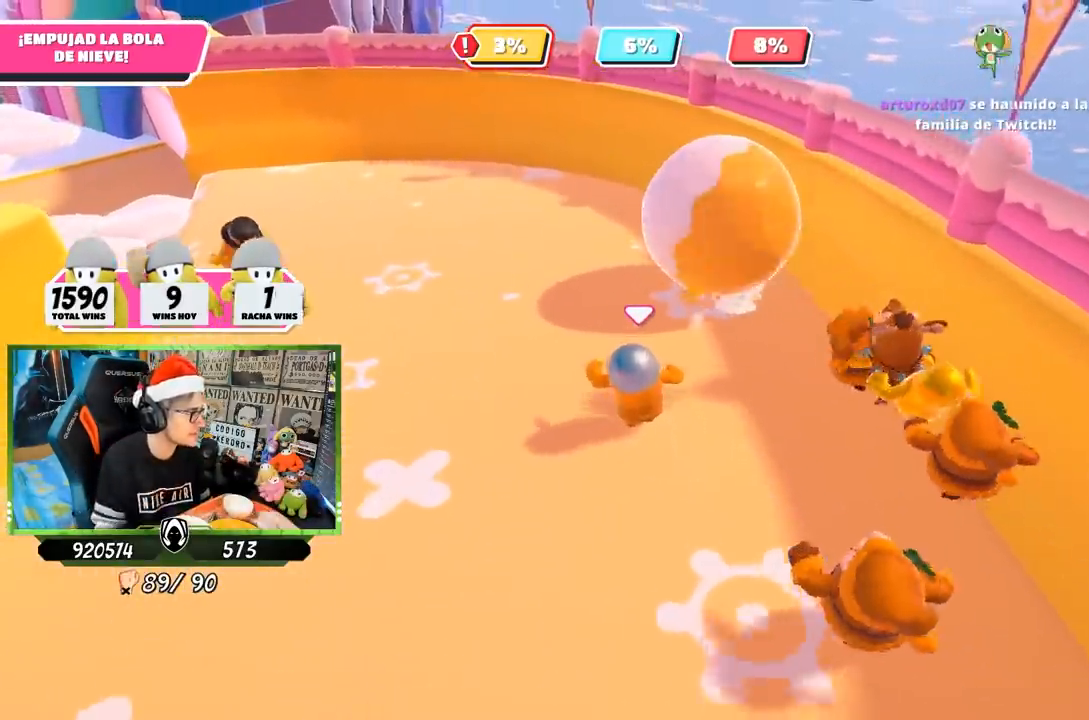
{"buttons": [], "left_stick": "up", "right_stick": "center", "events": []}
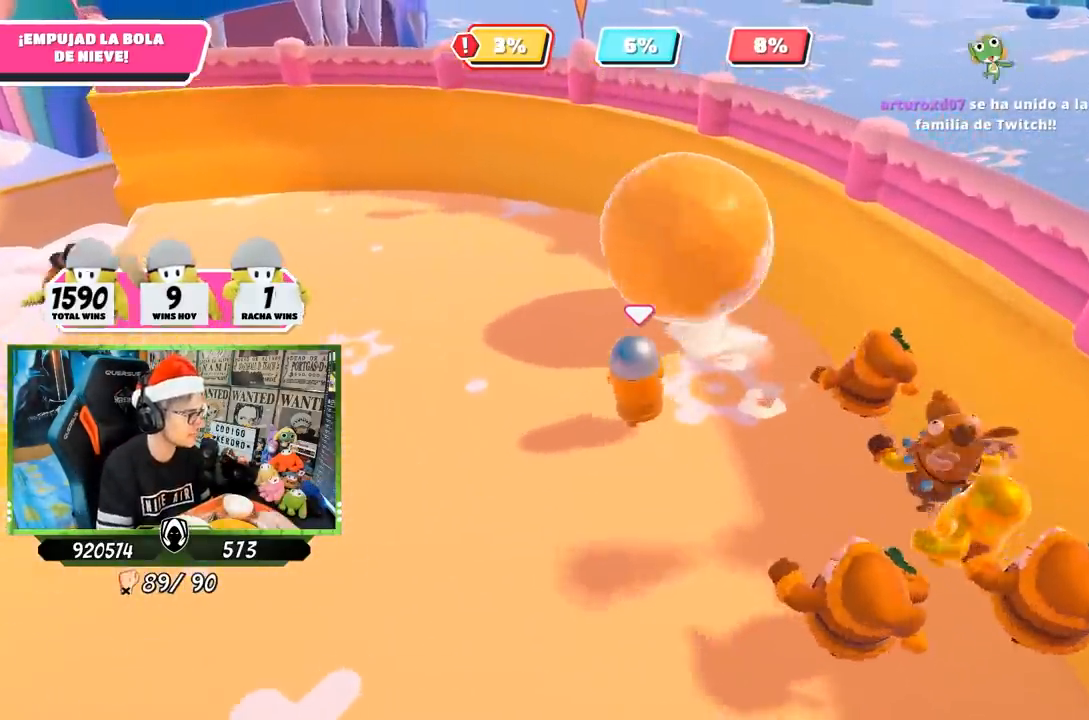
{"buttons": [], "left_stick": "up", "right_stick": "center", "events": [[33, "right_stick", "left"], [200, "right_stick", "center"]]}
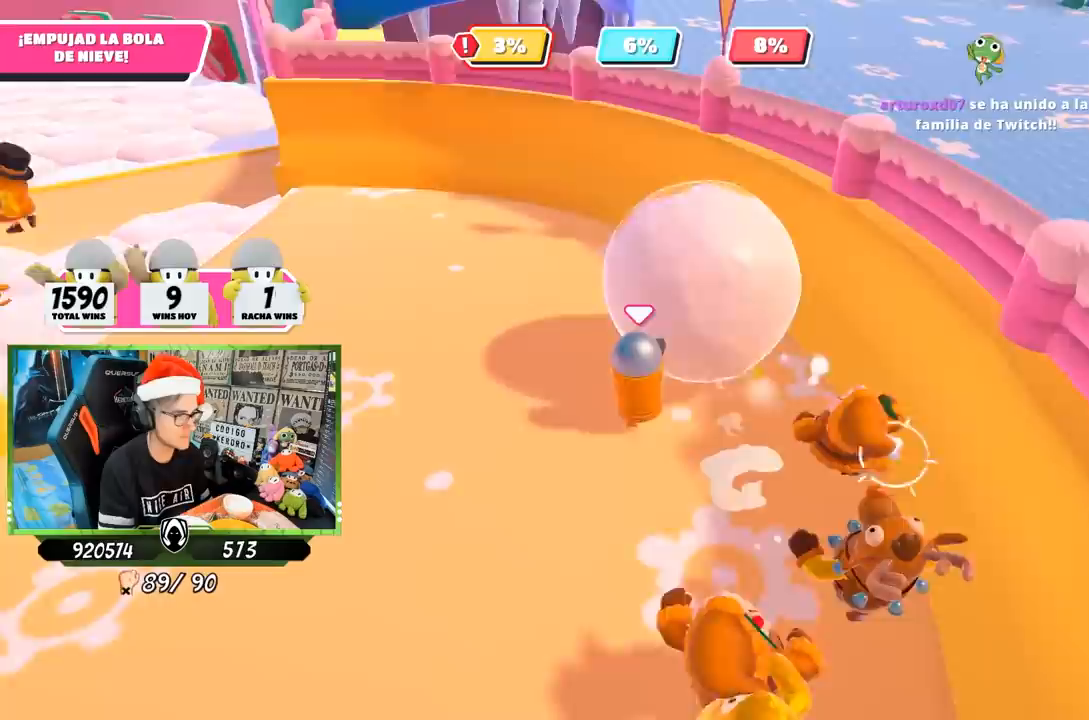
{"buttons": [], "left_stick": "down-left", "right_stick": "center", "events": [[133, "right_stick", "up-left"], [267, "left_stick", "up-left"], [333, "right_stick", "left"], [467, "right_stick", "center"], [500, "left_stick", "down-left"]]}
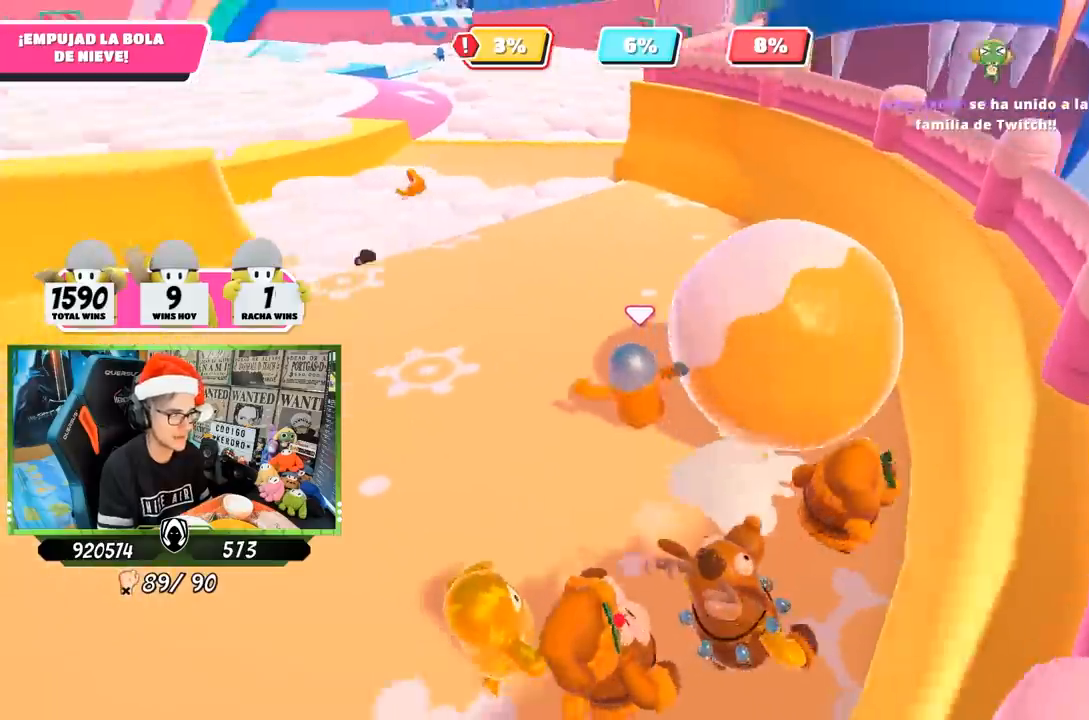
{"buttons": [], "left_stick": "up-right", "right_stick": "up", "events": [[33, "right_stick", "up-right"], [100, "left_stick", "down-right"], [167, "right_stick", "center"], [200, "left_stick", "up-right"], [400, "right_stick", "up"]]}
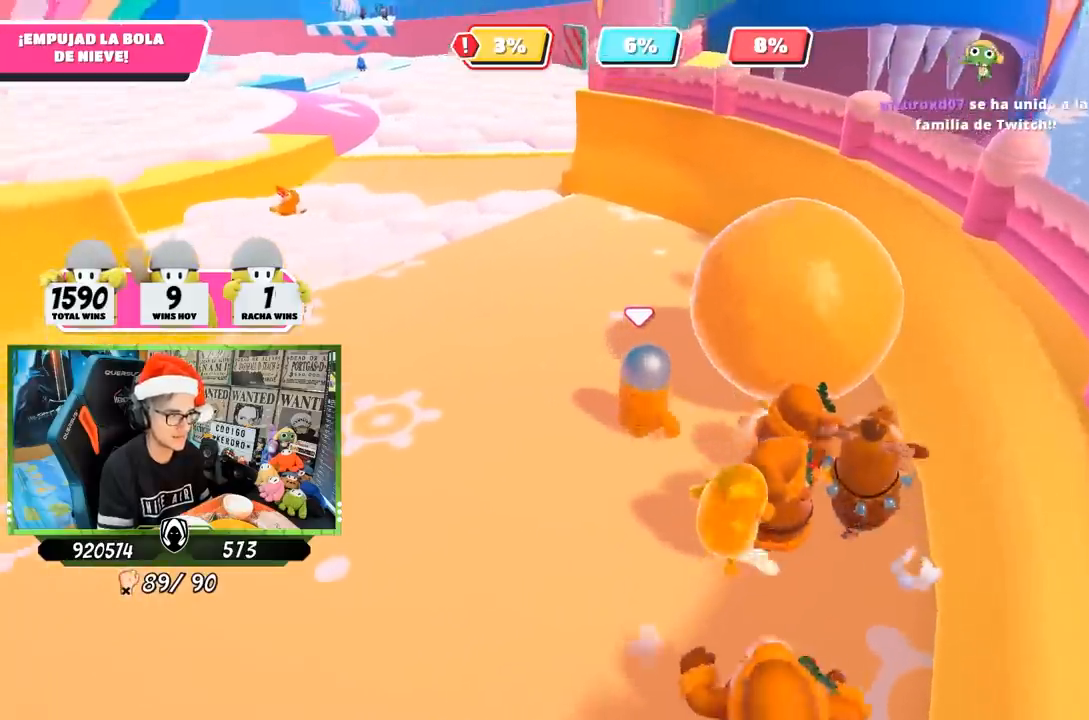
{"buttons": [], "left_stick": "left", "right_stick": "up", "events": [[67, "right_stick", "center"], [383, "left_stick", "down-right"], [400, "right_stick", "up"], [433, "left_stick", "left"]]}
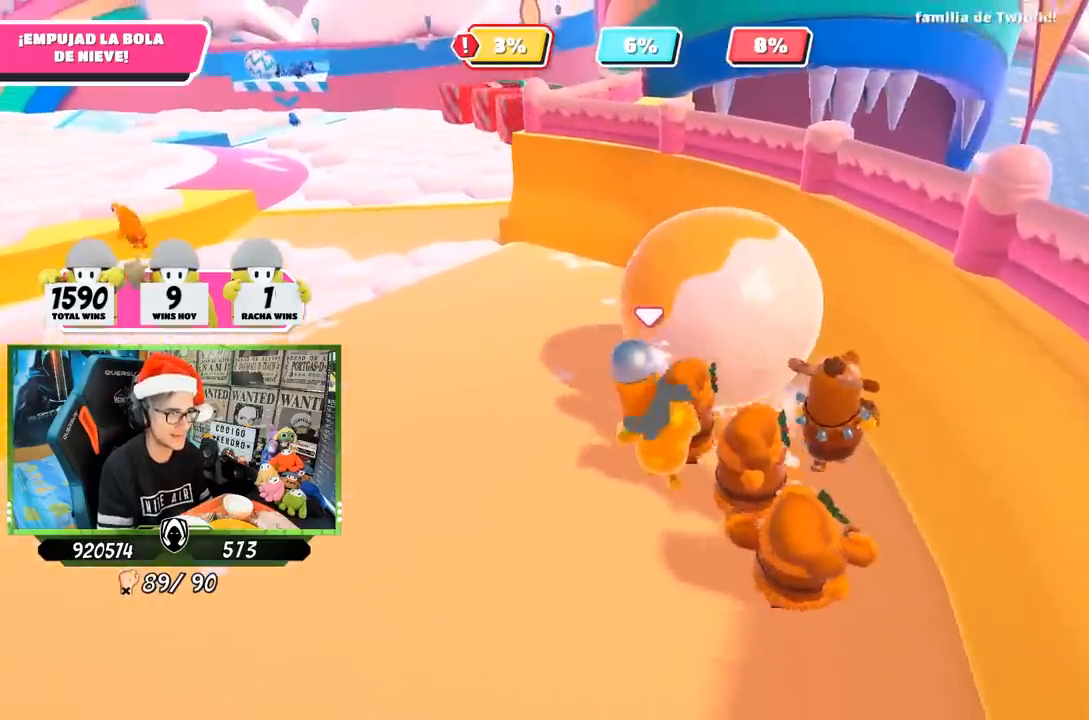
{"buttons": [], "left_stick": "up", "right_stick": "center", "events": [[33, "right_stick", "center"], [100, "right_stick", "down"], [200, "left_stick", "down-right"], [250, "right_stick", "center"], [300, "left_stick", "up-right"], [333, "right_stick", "down-right"], [450, "left_stick", "up"], [500, "right_stick", "center"]]}
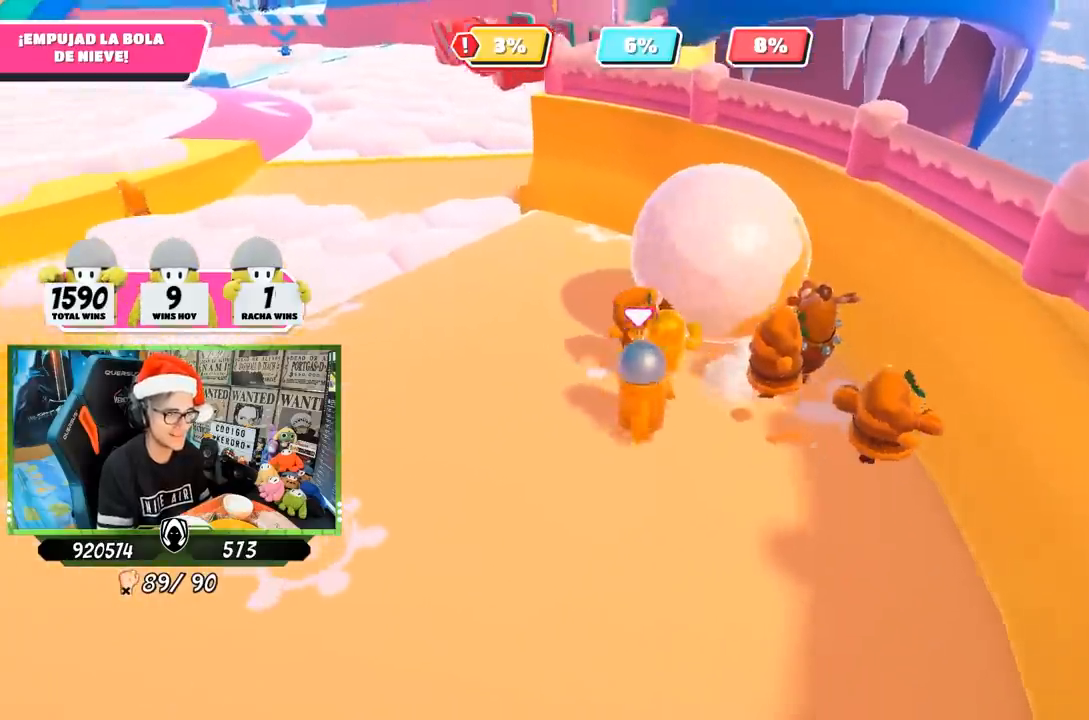
{"buttons": [], "left_stick": "up-left", "right_stick": "center", "events": [[267, "right_stick", "up"], [333, "left_stick", "up-left"], [433, "right_stick", "center"]]}
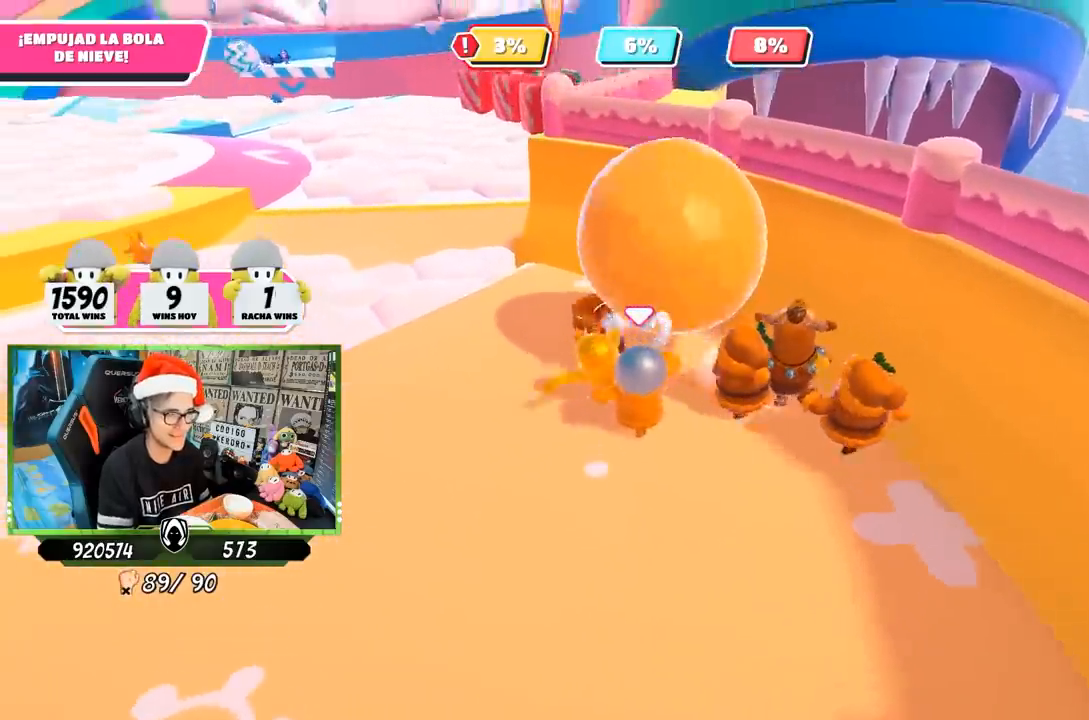
{"buttons": [], "left_stick": "up", "right_stick": "center", "events": [[267, "right_stick", "up"], [400, "right_stick", "center"], [500, "left_stick", "up"]]}
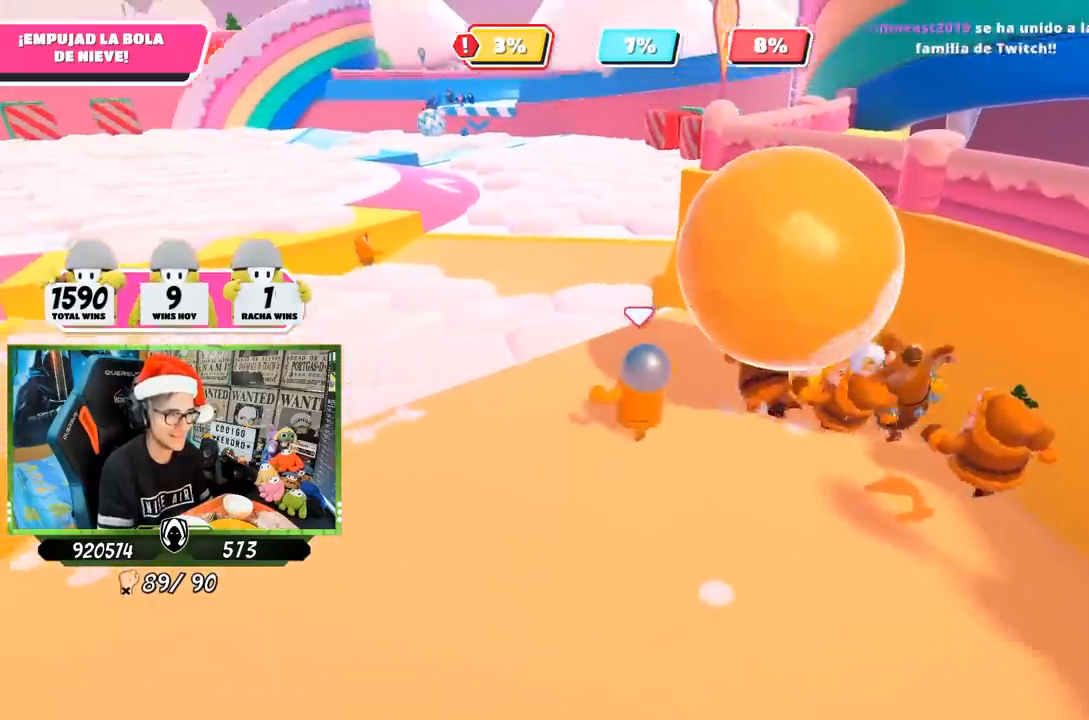
{"buttons": [], "left_stick": "left", "right_stick": "down-right", "events": [[167, "left_stick", "down-left"], [167, "right_stick", "up-right"], [267, "left_stick", "down"], [433, "left_stick", "left"], [450, "right_stick", "down-right"]]}
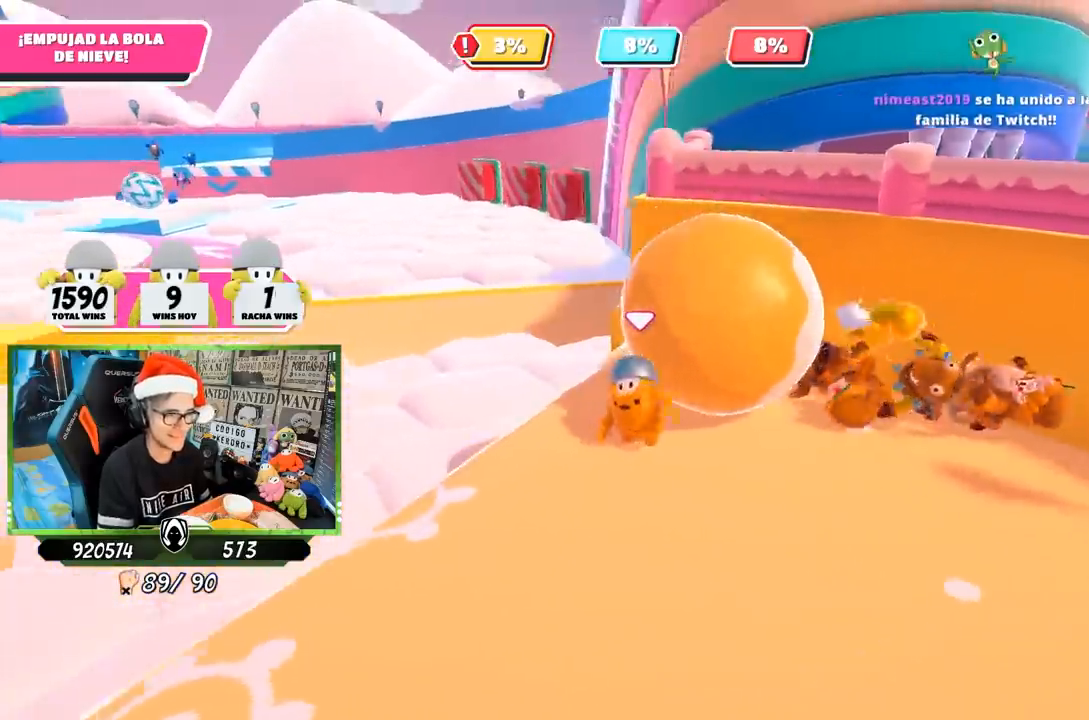
{"buttons": [], "left_stick": "left", "right_stick": "down", "events": [[33, "left_stick", "up-left"], [133, "right_stick", "center"], [300, "left_stick", "up-right"], [367, "right_stick", "down"], [433, "left_stick", "up-left"], [500, "left_stick", "left"]]}
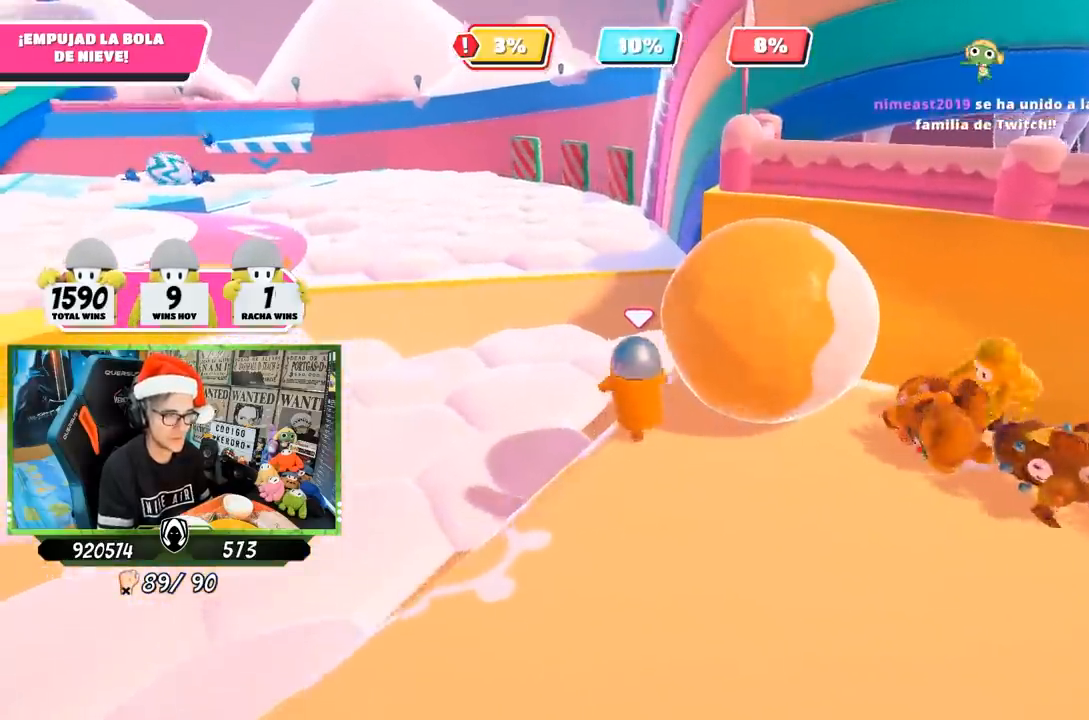
{"buttons": [], "left_stick": "up-left", "right_stick": "center", "events": [[33, "left_stick", "down"], [50, "right_stick", "right"], [100, "left_stick", "down-left"], [100, "right_stick", "up-right"], [250, "right_stick", "right"], [267, "left_stick", "left"], [367, "left_stick", "up-left"], [400, "right_stick", "center"]]}
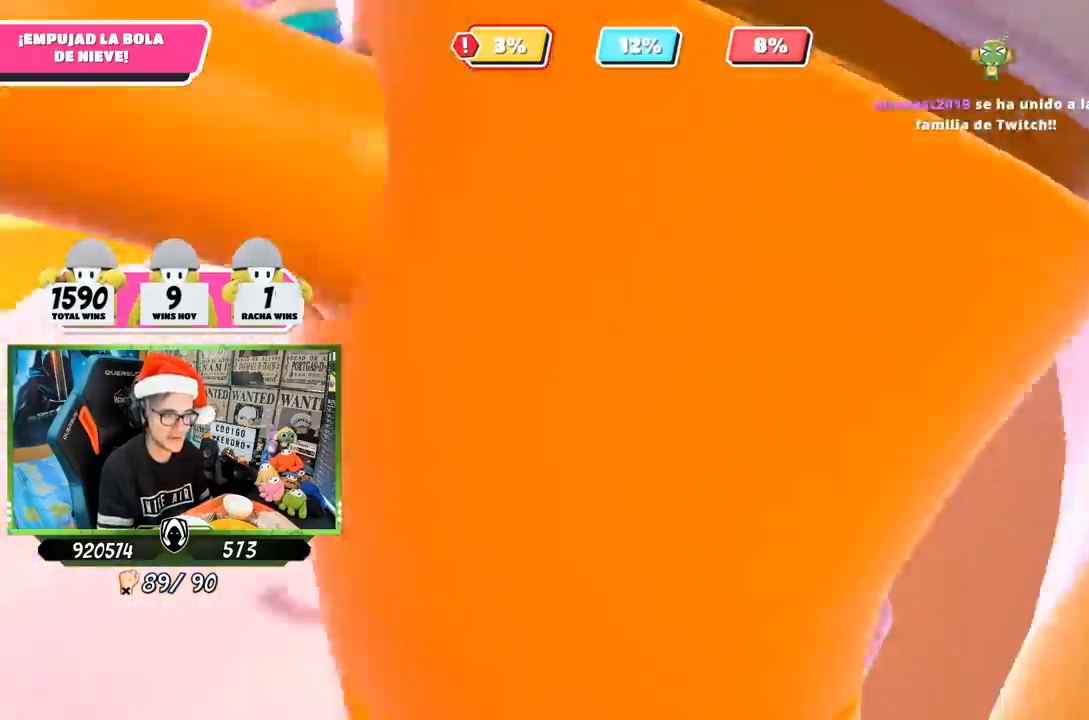
{"buttons": [], "left_stick": "up-left", "right_stick": "right", "events": [[200, "right_stick", "down"], [300, "right_stick", "right"]]}
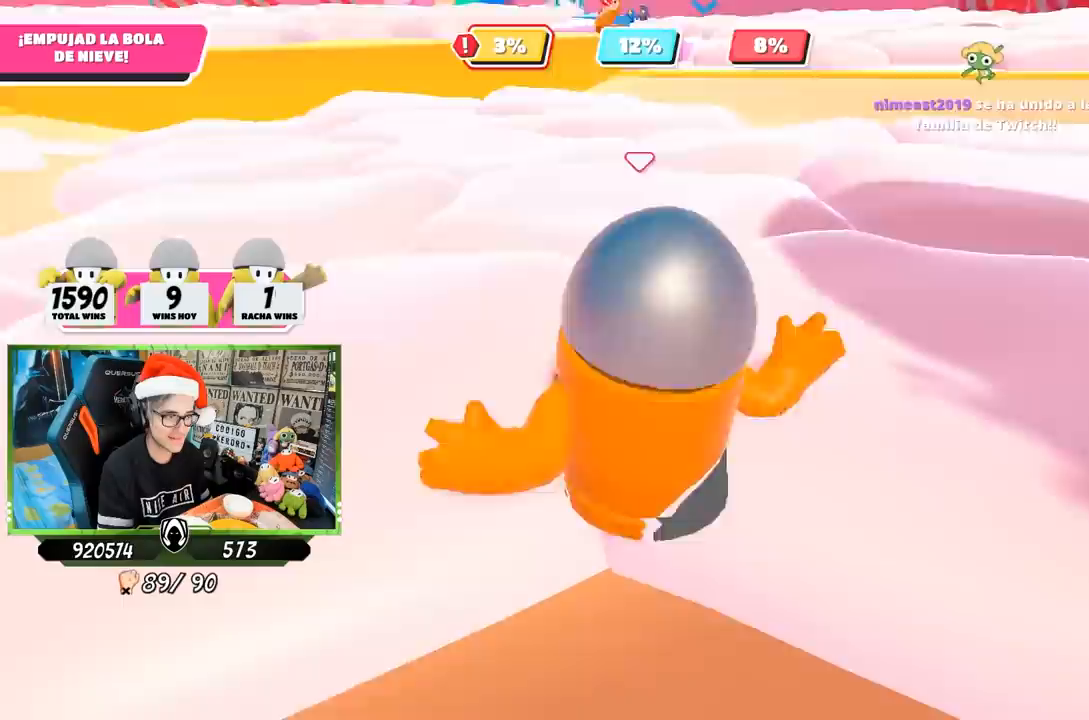
{"buttons": [], "left_stick": "down-left", "right_stick": "center", "events": [[50, "left_stick", "left"], [233, "left_stick", "up-right"], [333, "right_stick", "center"], [433, "left_stick", "down-right"], [500, "left_stick", "down-left"]]}
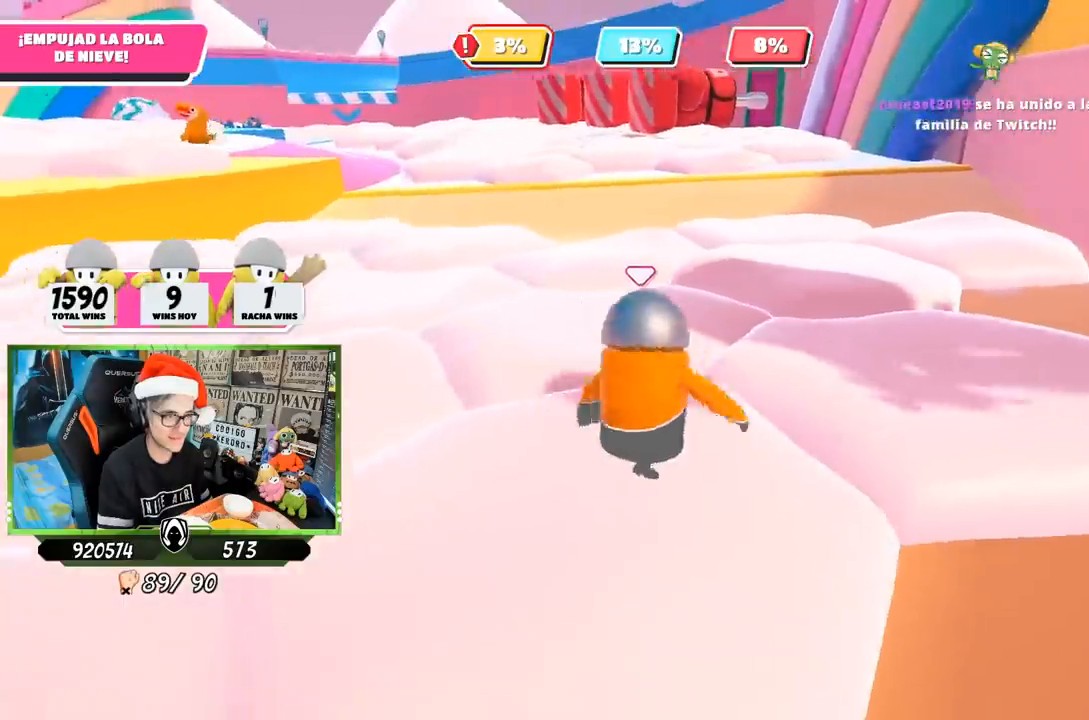
{"buttons": [], "left_stick": "down-right", "right_stick": "center", "events": [[33, "right_stick", "right"], [167, "left_stick", "down"], [167, "right_stick", "up-right"], [300, "left_stick", "down-left"], [333, "right_stick", "center"], [433, "left_stick", "down-right"]]}
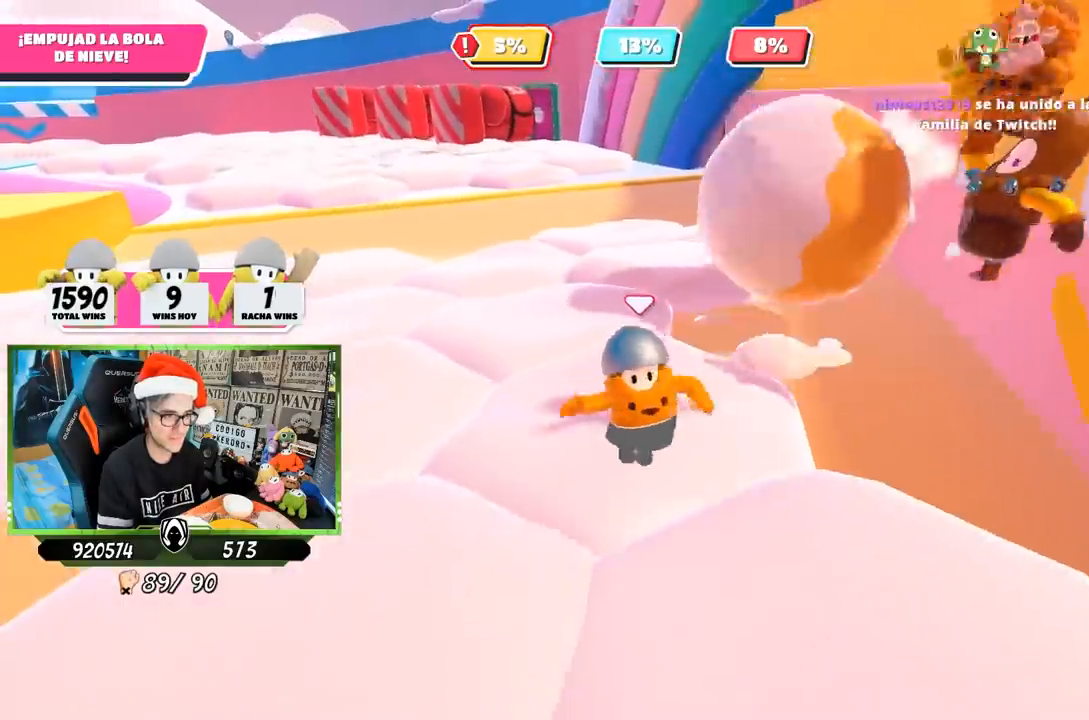
{"buttons": [], "left_stick": "up-left", "right_stick": "down", "events": [[33, "right_stick", "down"], [67, "left_stick", "up"], [200, "left_stick", "up-left"]]}
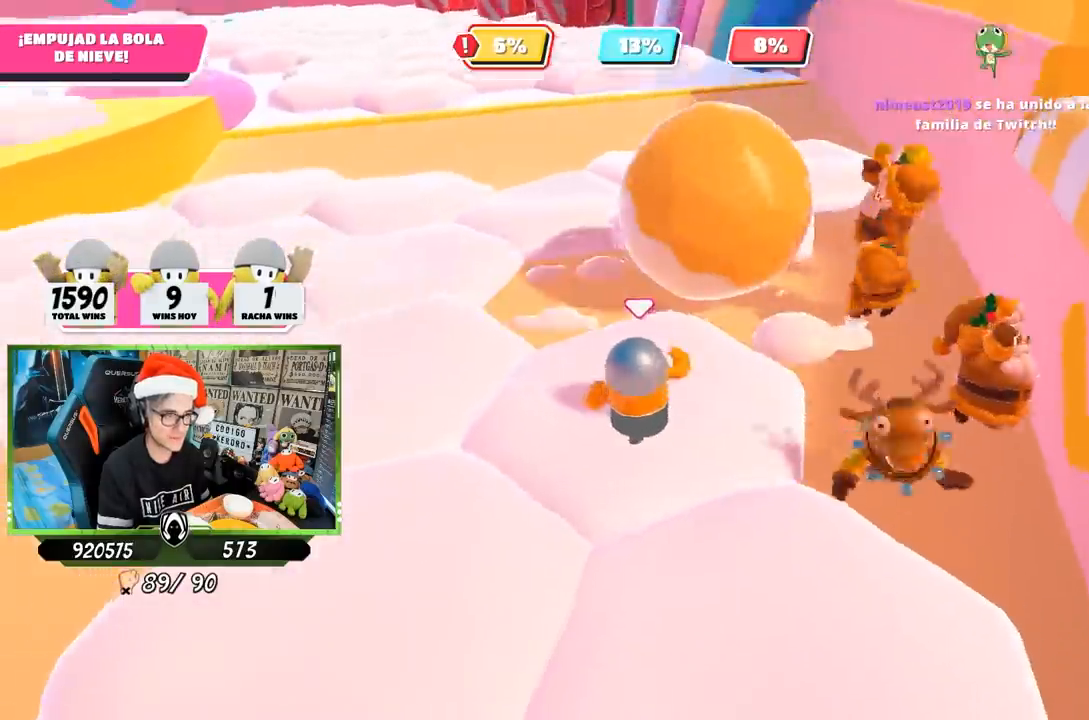
{"buttons": [], "left_stick": "up", "right_stick": "center", "events": [[17, "left_stick", "up"], [233, "right_stick", "center"]]}
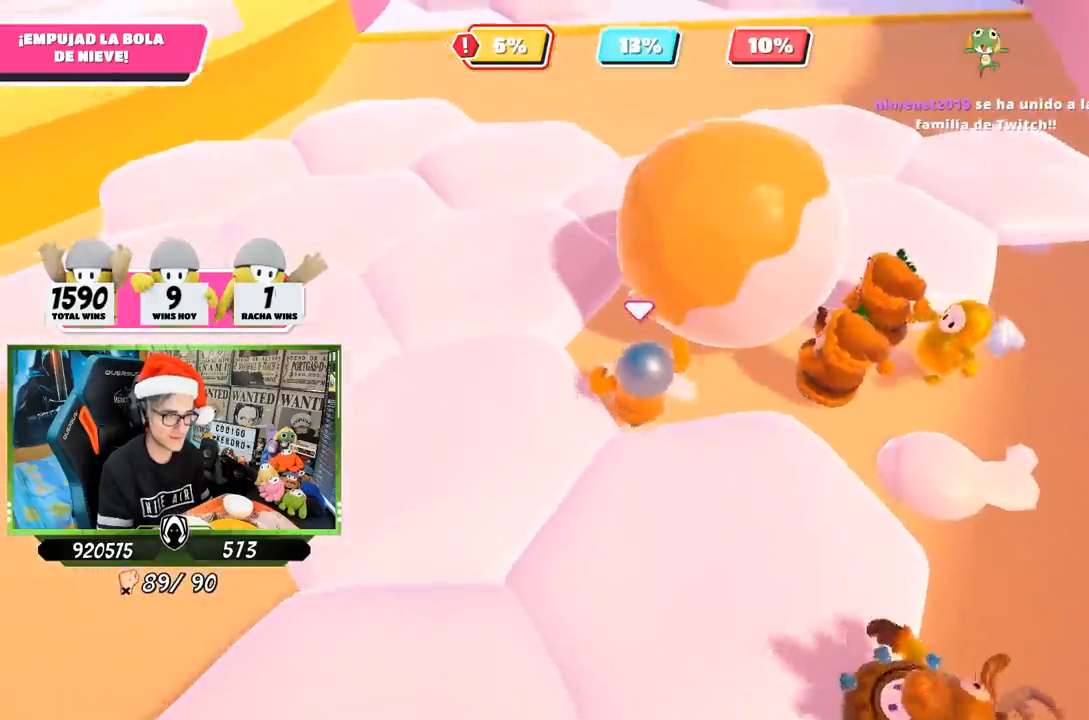
{"buttons": [], "left_stick": "up", "right_stick": "up-right", "events": [[33, "right_stick", "up-right"]]}
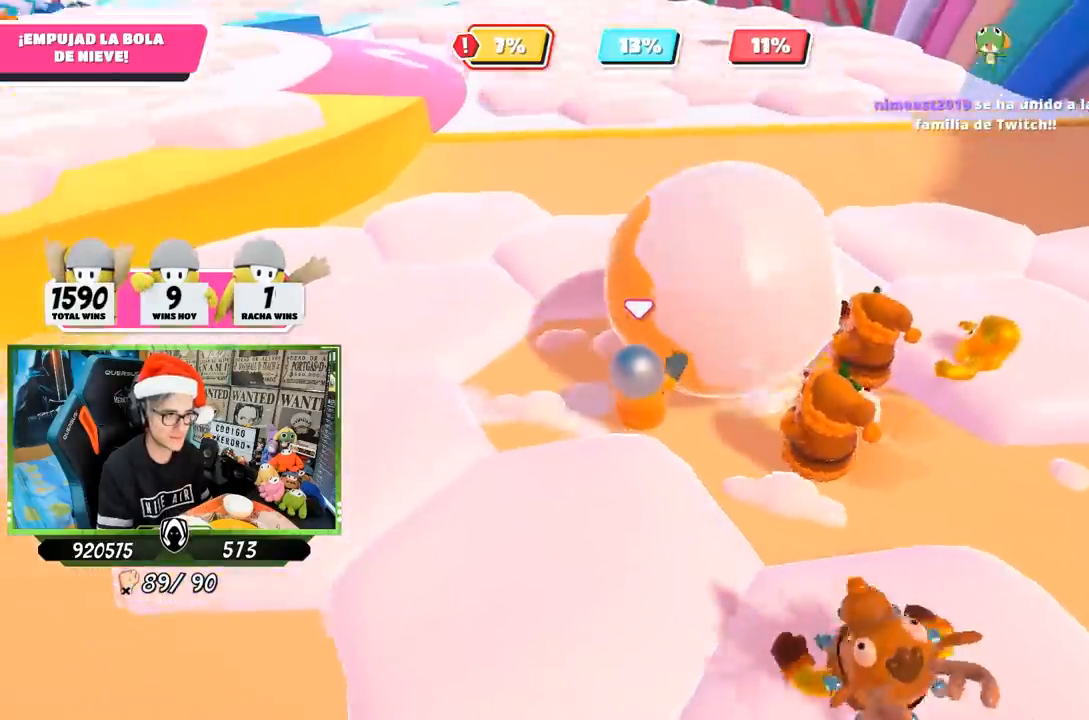
{"buttons": [], "left_stick": "up", "right_stick": "down", "events": [[33, "right_stick", "center"], [133, "right_stick", "down-right"], [467, "right_stick", "down"]]}
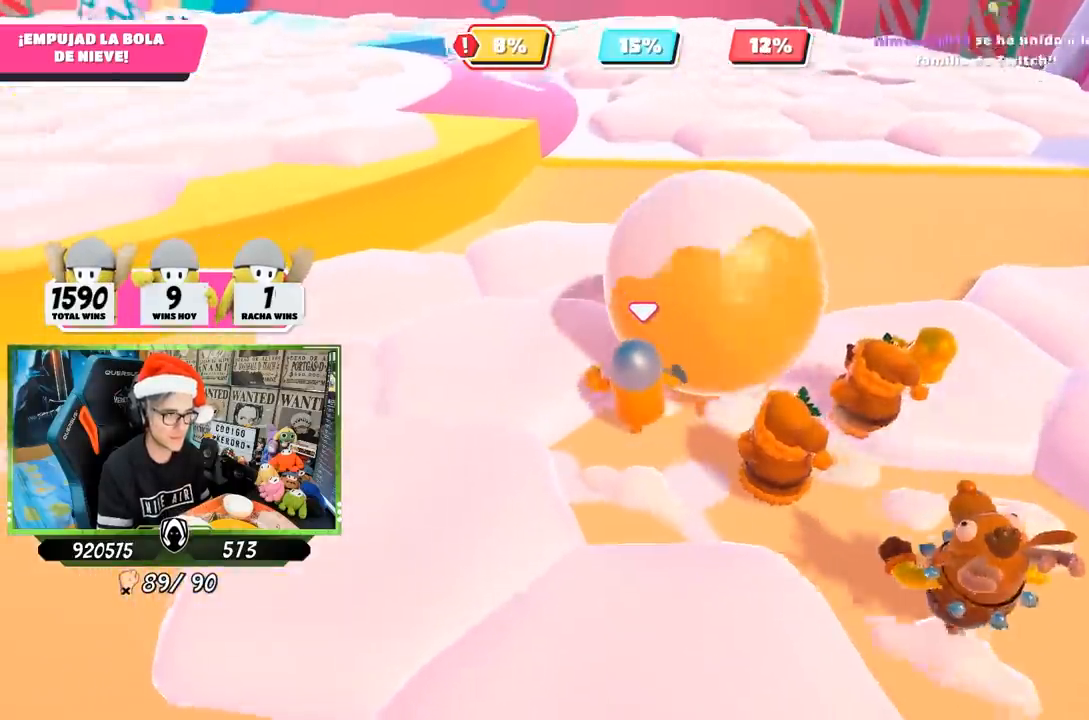
{"buttons": [], "left_stick": "up", "right_stick": "up", "events": [[350, "right_stick", "center"], [433, "right_stick", "up"]]}
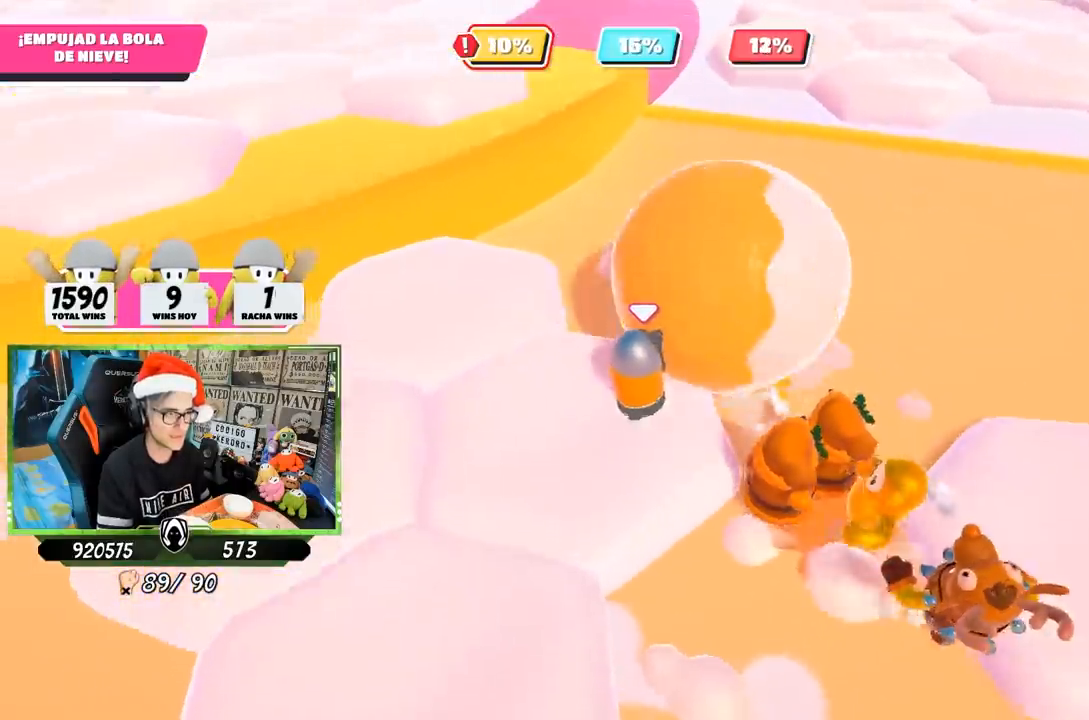
{"buttons": [], "left_stick": "up-right", "right_stick": "center", "events": [[183, "right_stick", "center"], [283, "left_stick", "up-right"]]}
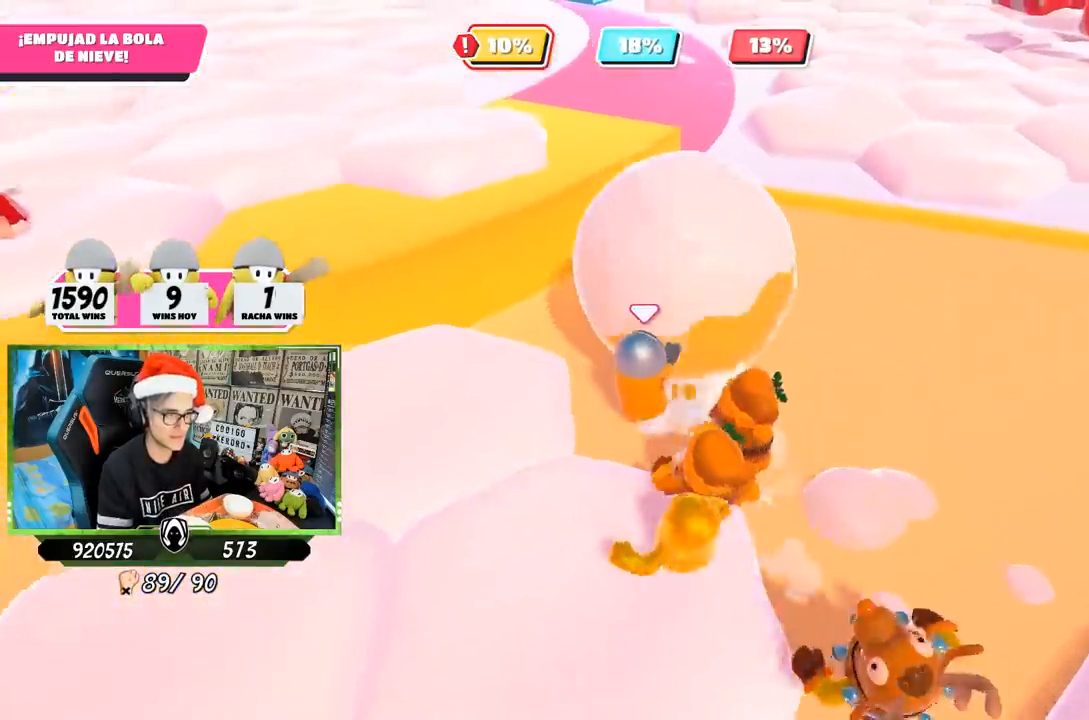
{"buttons": [], "left_stick": "up", "right_stick": "up-left", "events": [[100, "left_stick", "up"], [200, "right_stick", "up"], [367, "right_stick", "up-left"]]}
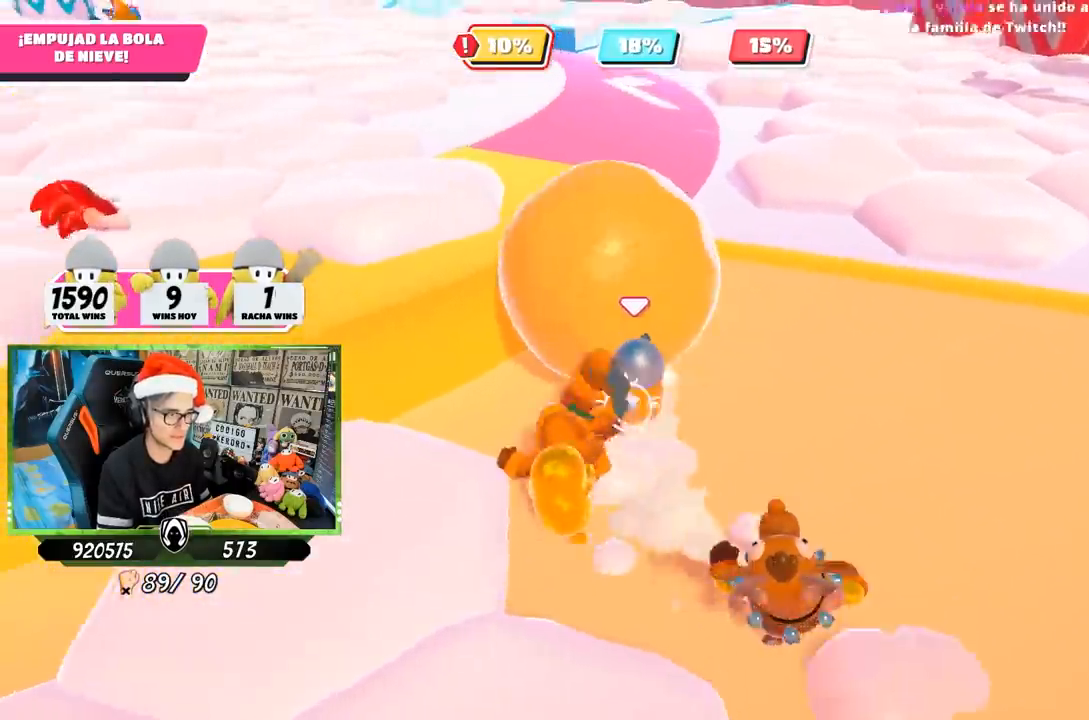
{"buttons": [], "left_stick": "up-right", "right_stick": "down-left", "events": [[233, "right_stick", "left"], [333, "left_stick", "up-right"], [383, "right_stick", "down-left"]]}
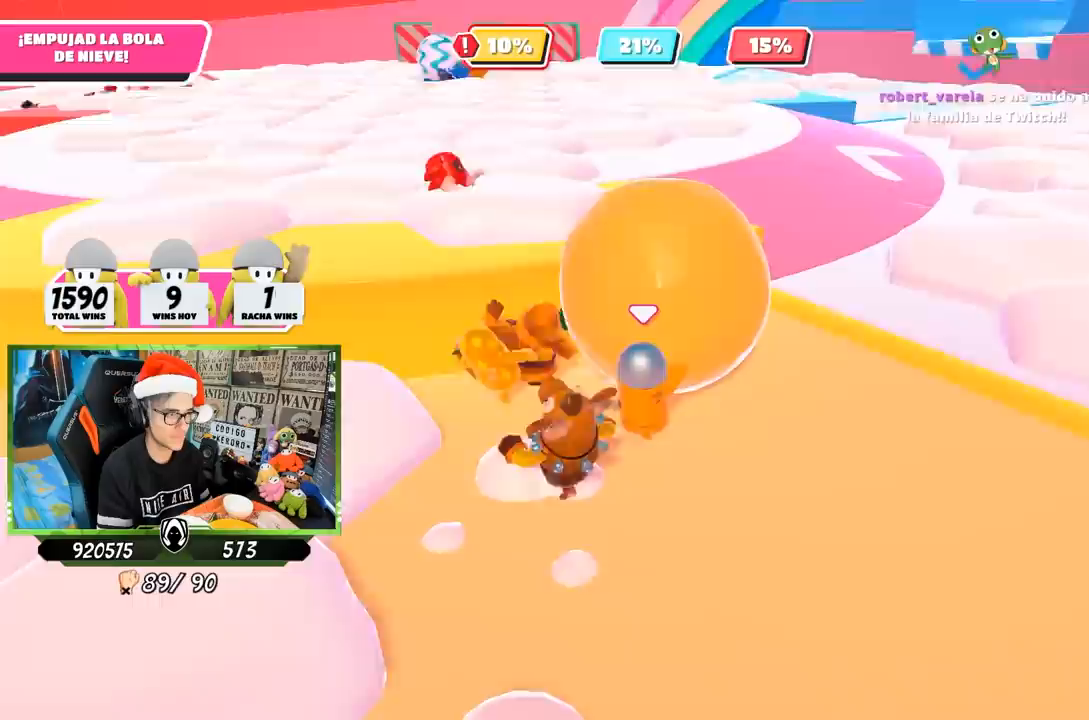
{"buttons": [], "left_stick": "up-right", "right_stick": "up-left", "events": [[100, "right_stick", "center"], [333, "right_stick", "up-left"]]}